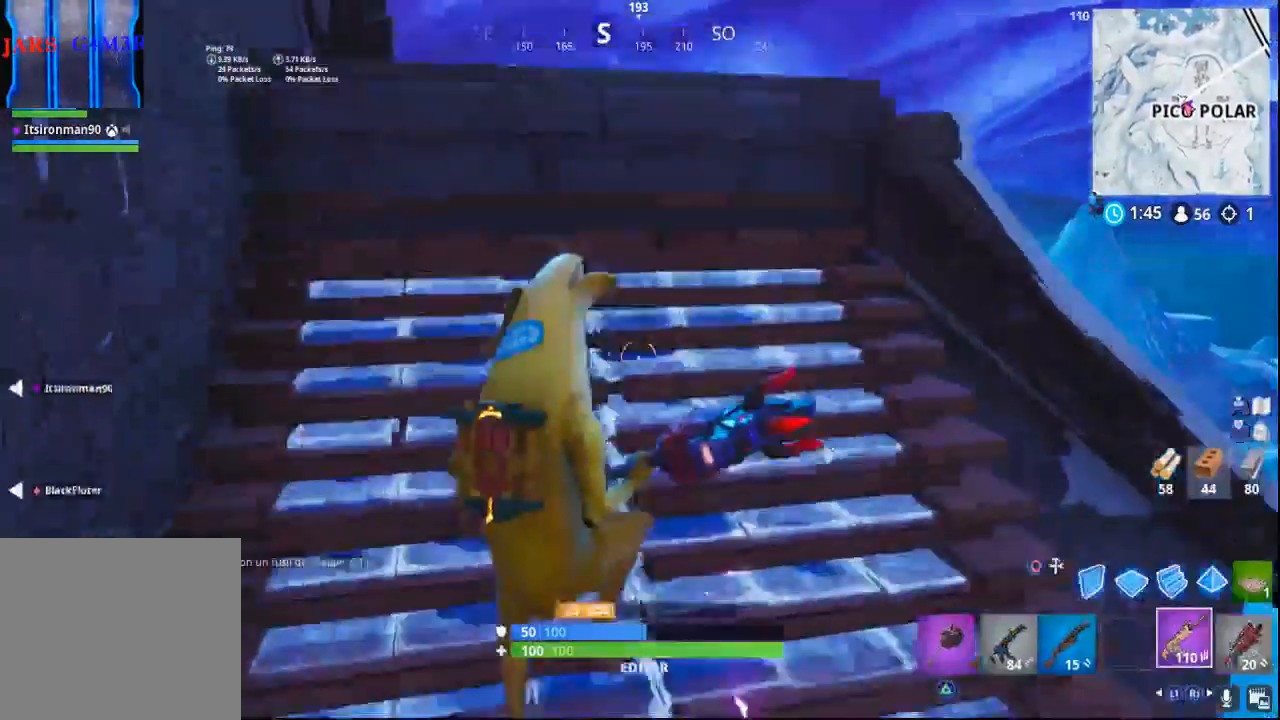
Gameplay with a controller (PlayStation layout); each line is a JSON object with the inputs held at the frame after it. "events" lists button and stick changes between this image and that frame as [ms after this image, input, new state], when the widget could be followed in between.
{"buttons": [], "left_stick": "up-right", "right_stick": "down-left", "events": [[17, "left_stick", "up-right"], [17, "right_stick", "right"], [100, "R1", "up"], [400, "right_stick", "center"], [467, "right_stick", "down-left"]]}
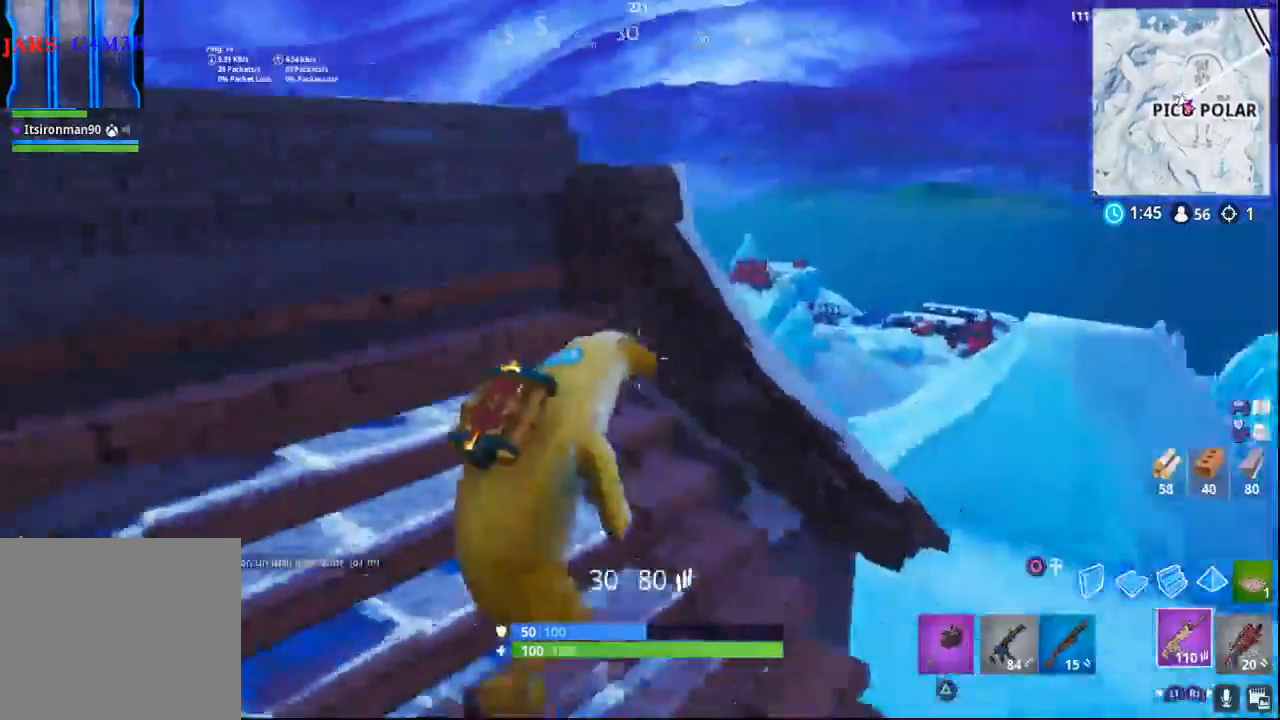
{"buttons": [], "left_stick": "up", "right_stick": "left", "events": [[117, "right_stick", "left"], [333, "left_stick", "center"], [417, "left_stick", "up"]]}
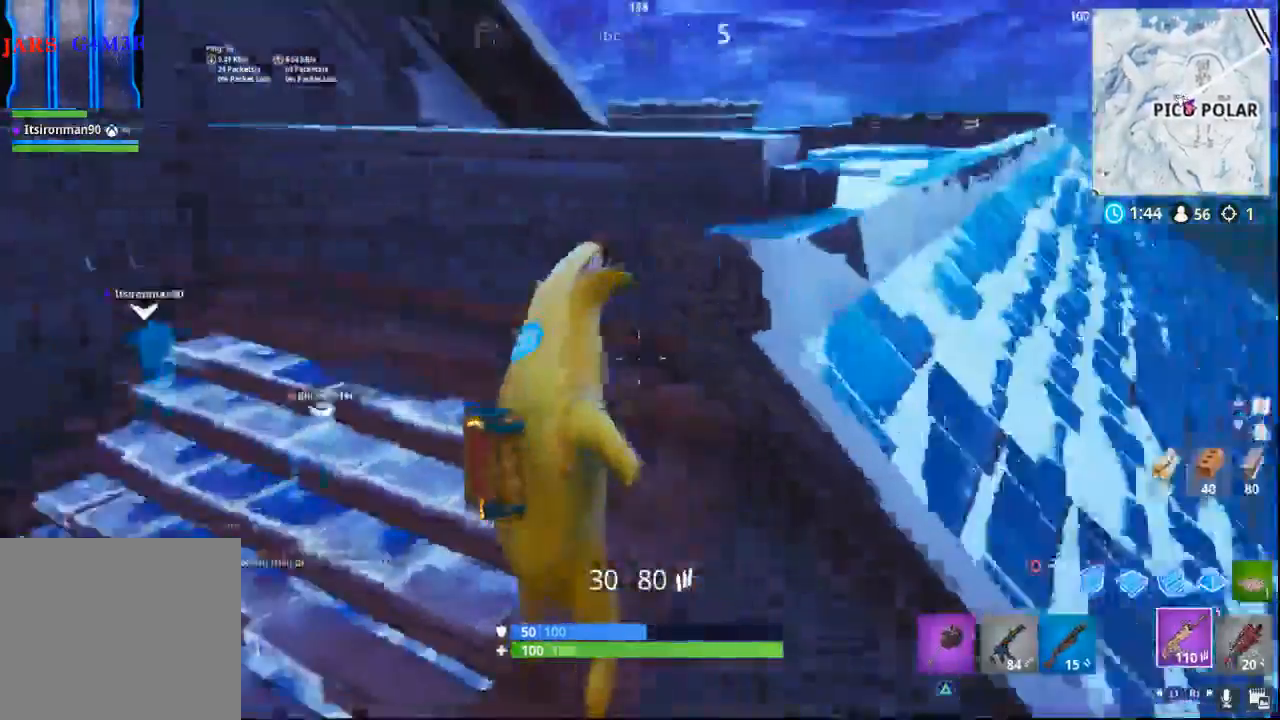
{"buttons": ["CROSS"], "left_stick": "up", "right_stick": "center", "events": [[67, "right_stick", "center"], [117, "CROSS", "down"], [350, "SQUARE", "down"], [467, "SQUARE", "up"]]}
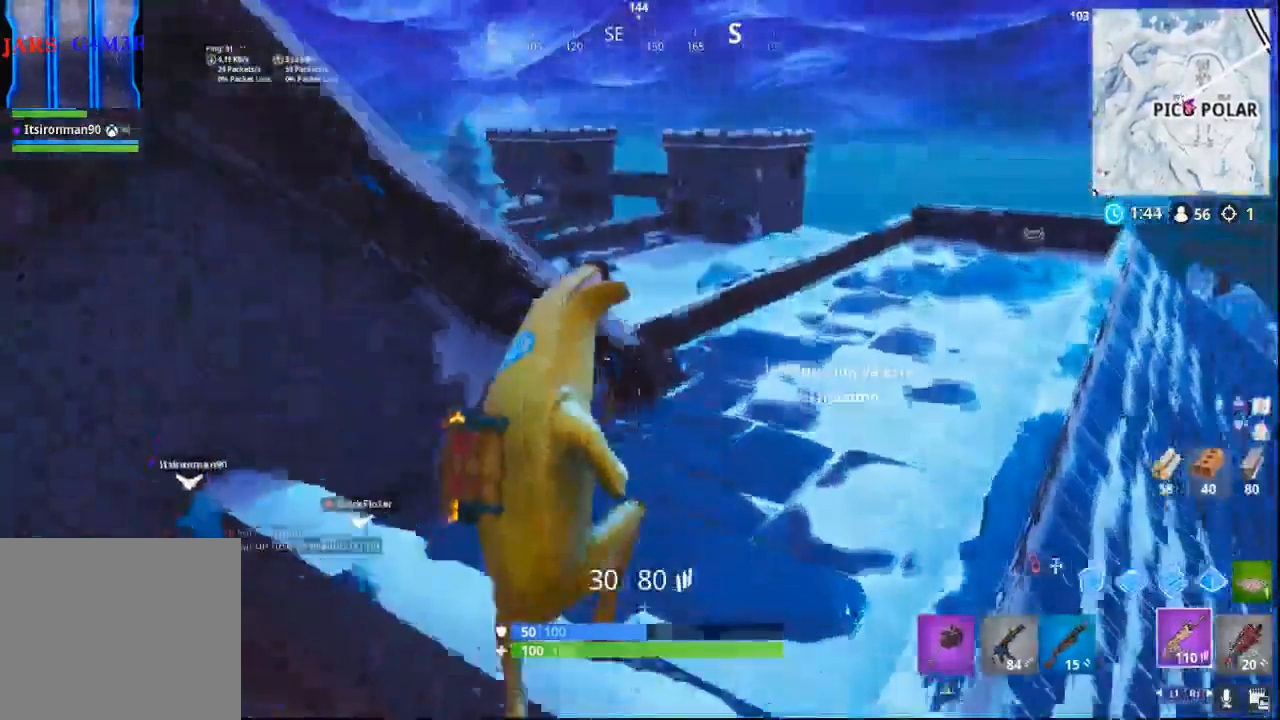
{"buttons": ["CROSS"], "left_stick": "up", "right_stick": "center", "events": [[167, "right_stick", "down-left"], [300, "right_stick", "center"]]}
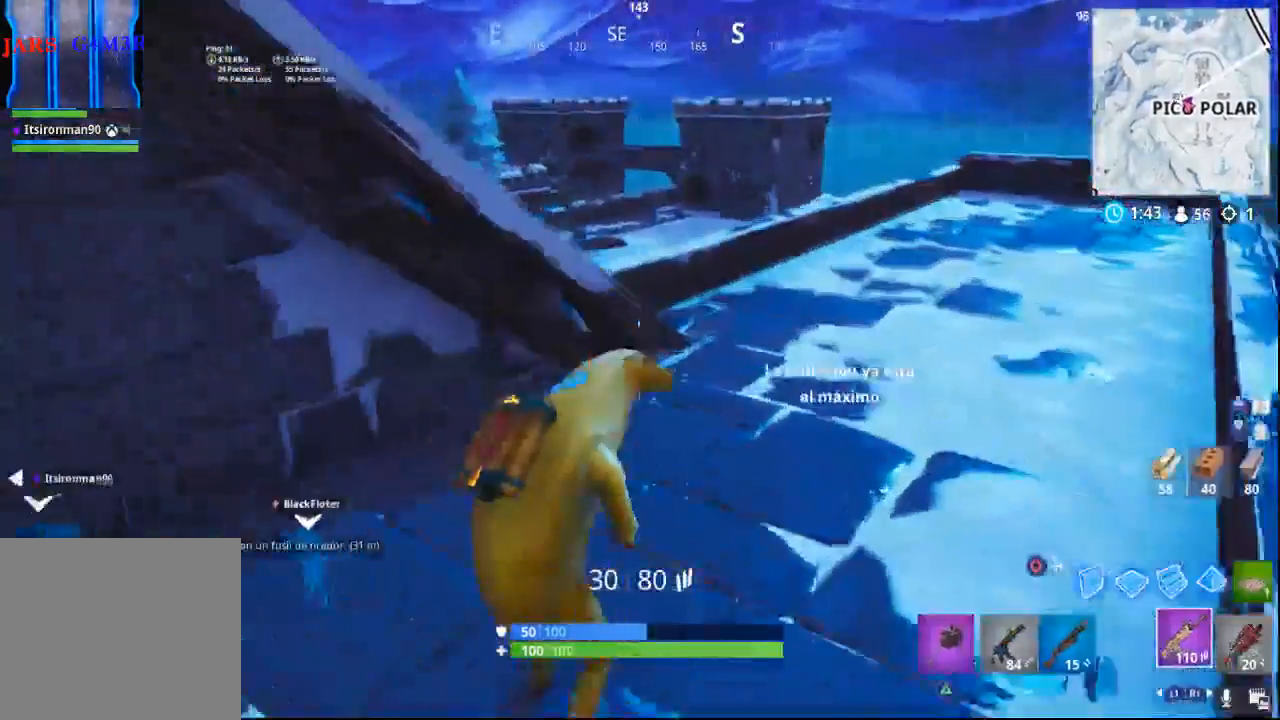
{"buttons": [], "left_stick": "up", "right_stick": "center", "events": [[233, "CROSS", "up"]]}
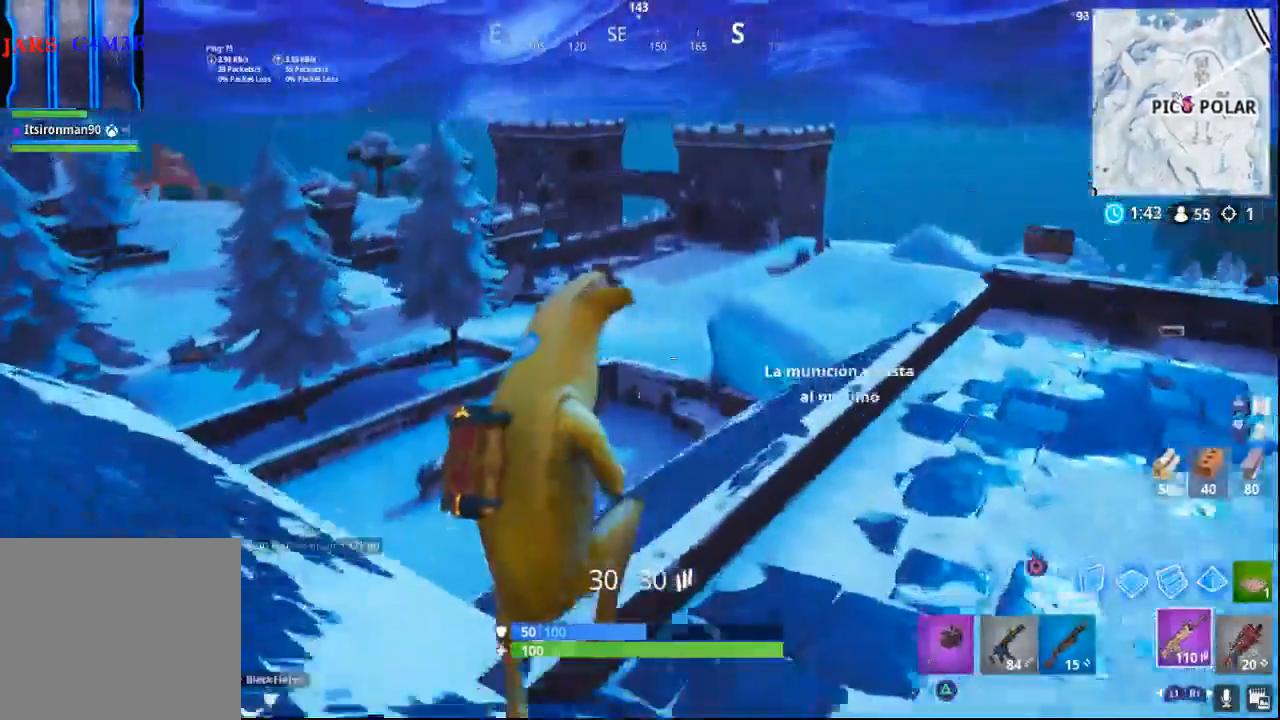
{"buttons": [], "left_stick": "up", "right_stick": "center", "events": []}
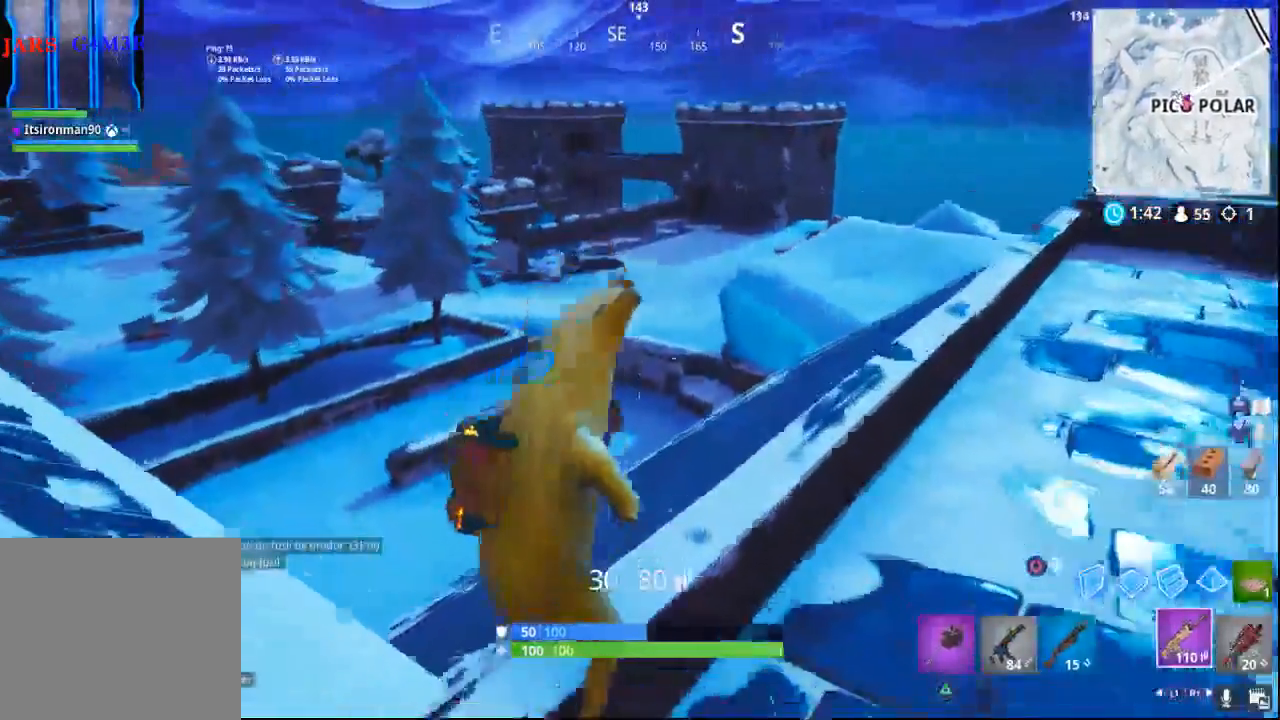
{"buttons": [], "left_stick": "up", "right_stick": "down-left", "events": [[33, "CROSS", "down"], [267, "right_stick", "down-left"], [333, "CROSS", "up"]]}
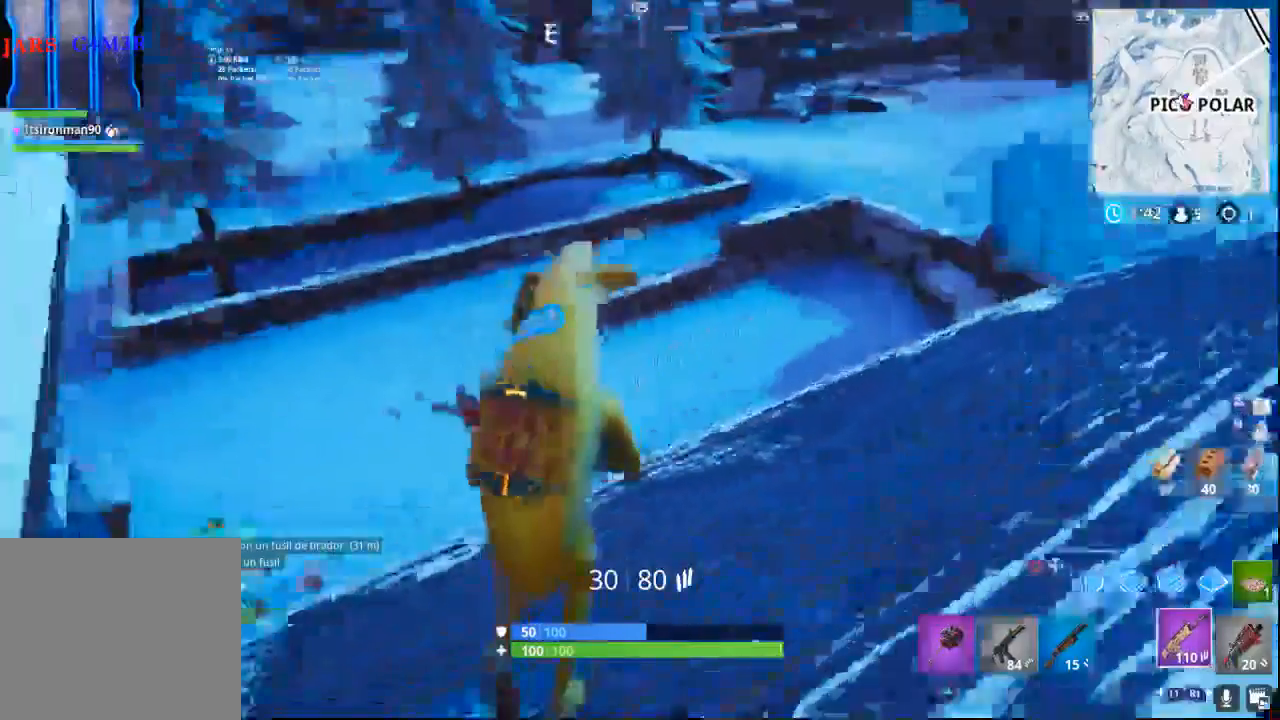
{"buttons": [], "left_stick": "up", "right_stick": "down", "events": [[500, "right_stick", "down"]]}
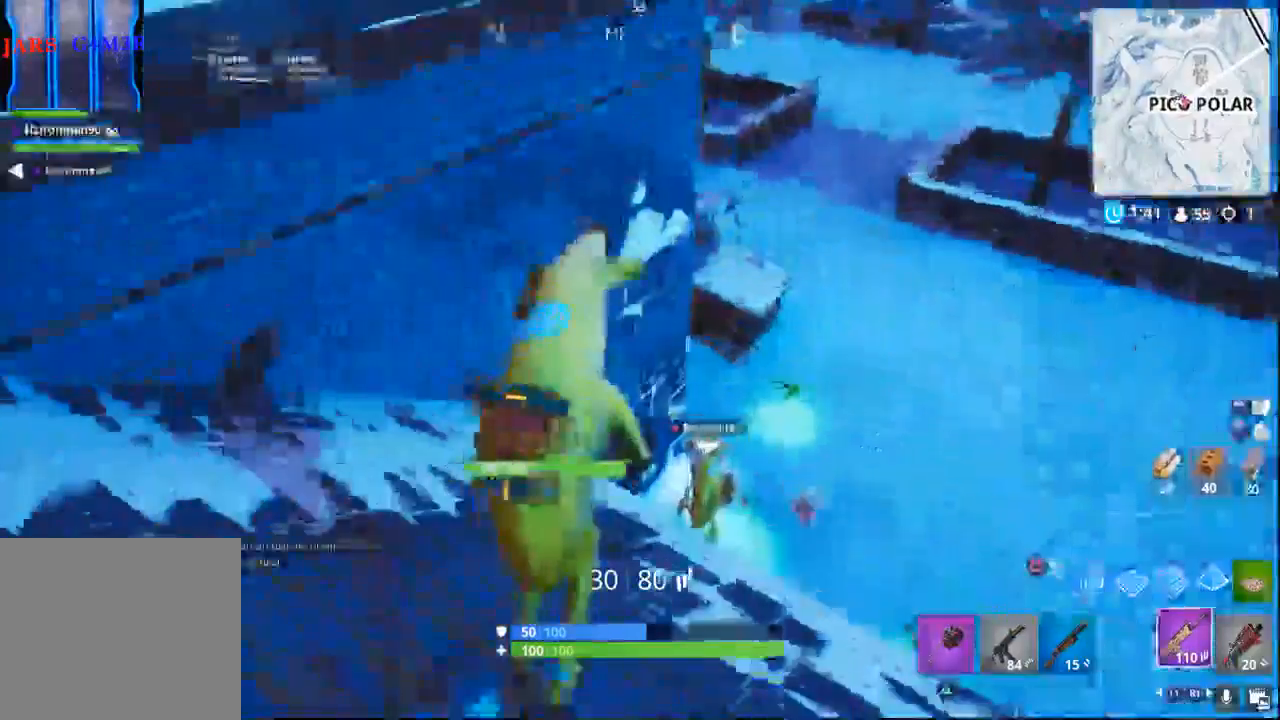
{"buttons": [], "left_stick": "up-right", "right_stick": "center", "events": [[300, "left_stick", "up-right"], [300, "right_stick", "center"]]}
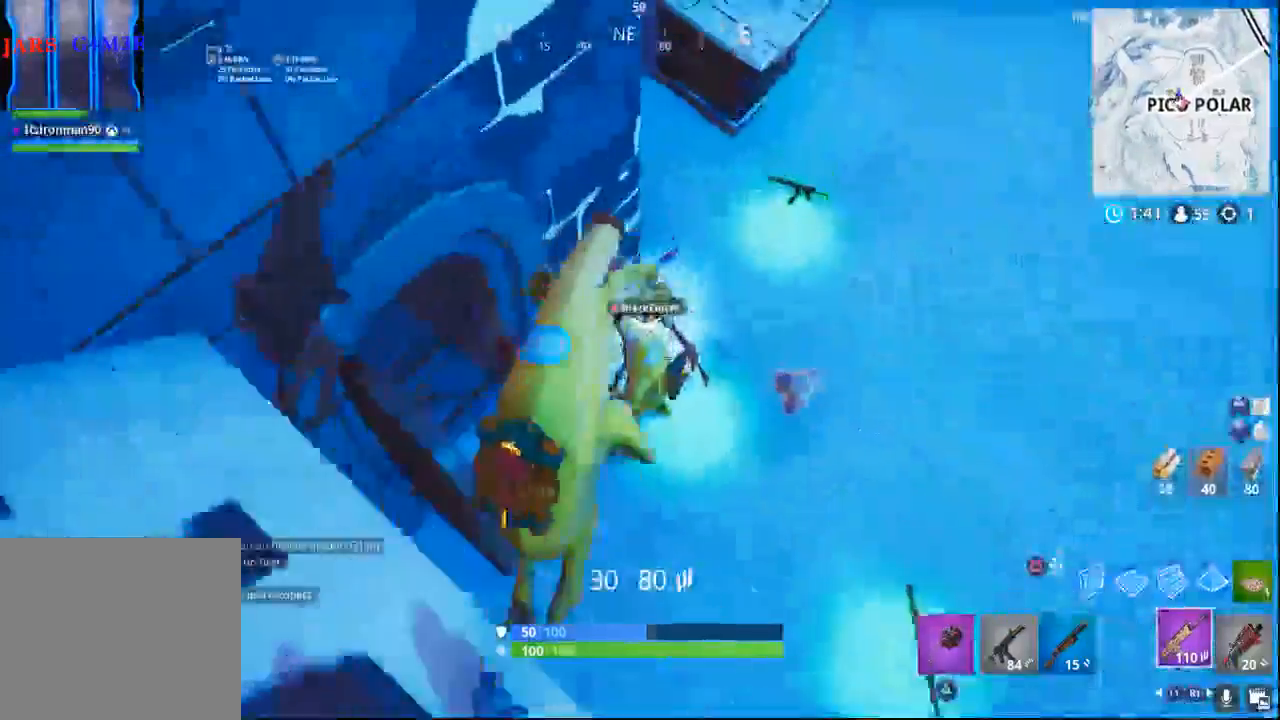
{"buttons": [], "left_stick": "down-left", "right_stick": "up-left", "events": [[283, "right_stick", "up-left"], [317, "left_stick", "down-right"], [467, "left_stick", "down-left"]]}
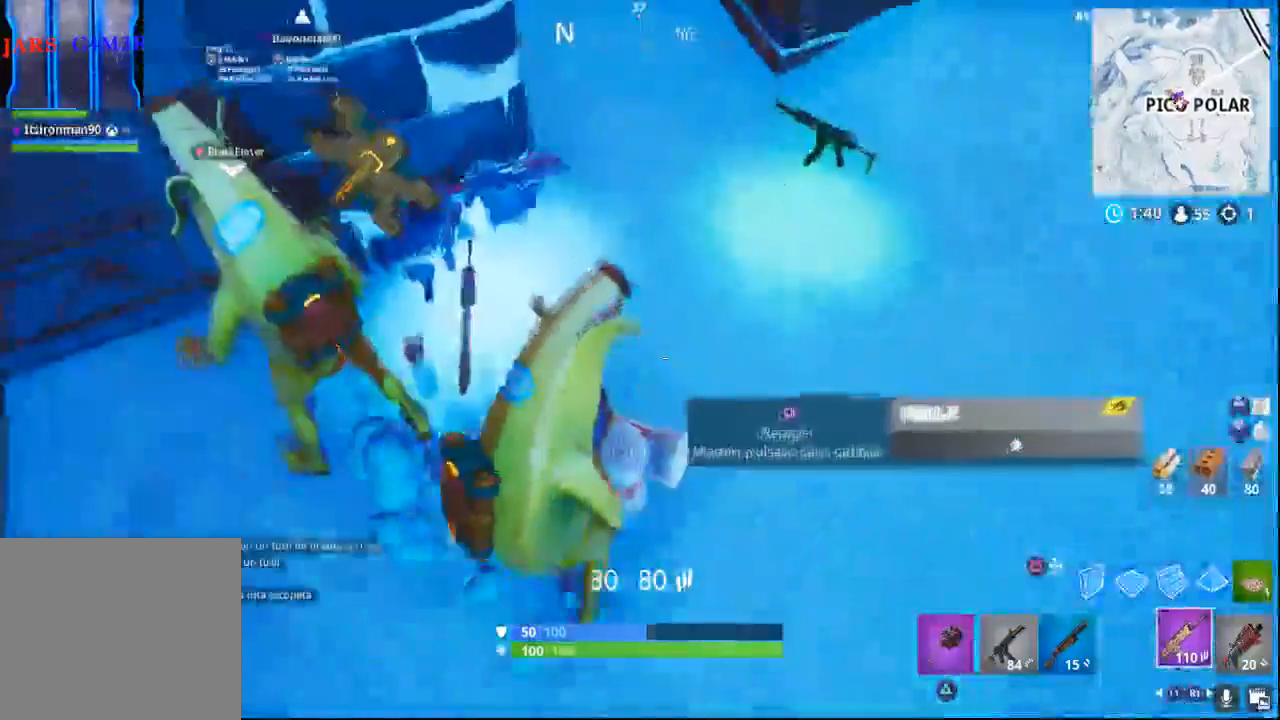
{"buttons": [], "left_stick": "left", "right_stick": "up-left", "events": [[217, "left_stick", "left"]]}
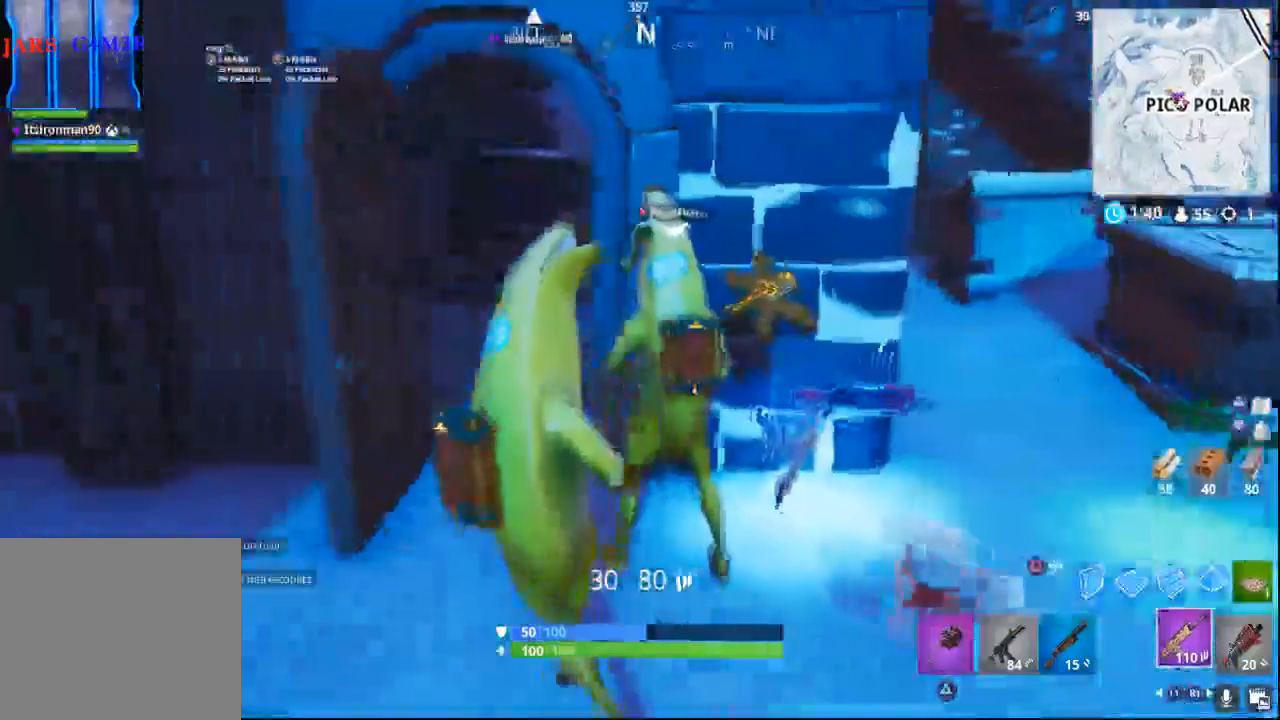
{"buttons": [], "left_stick": "down-right", "right_stick": "right", "events": [[17, "left_stick", "up"], [17, "right_stick", "center"], [200, "right_stick", "right"], [250, "left_stick", "up-right"], [483, "left_stick", "down-right"]]}
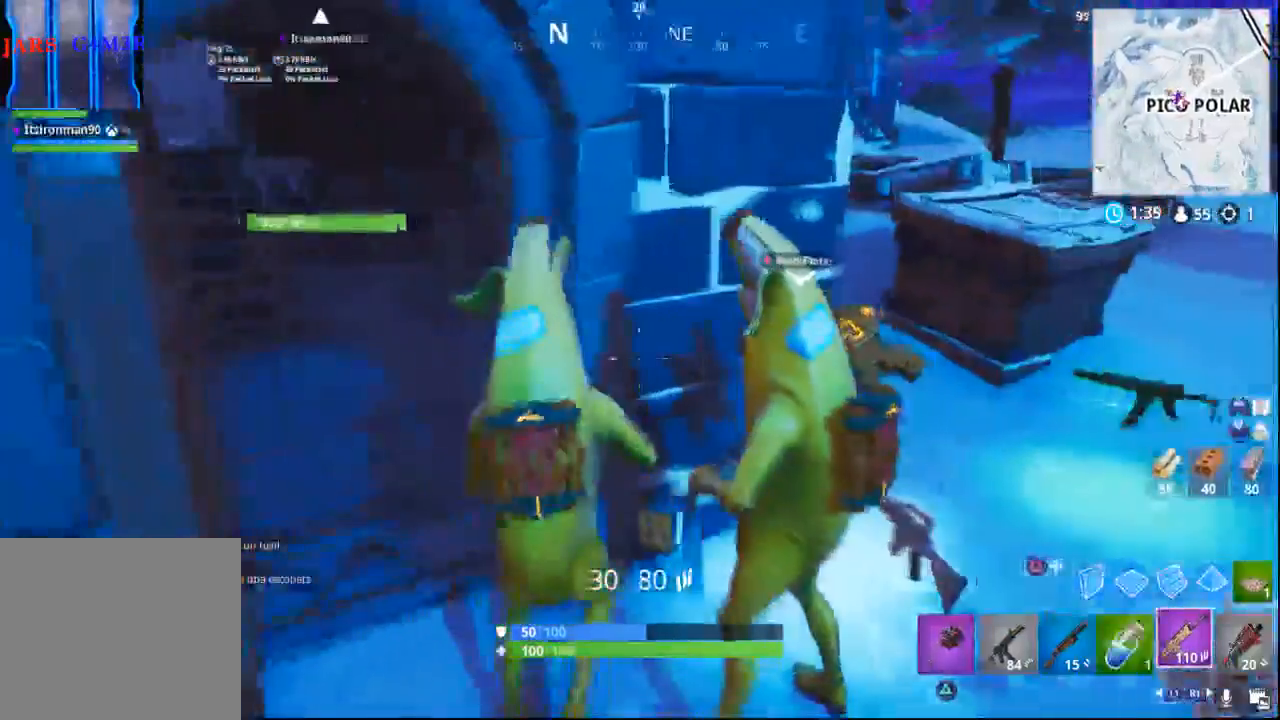
{"buttons": [], "left_stick": "down-right", "right_stick": "down-left", "events": [[100, "right_stick", "center"], [350, "right_stick", "down"], [450, "right_stick", "down-left"]]}
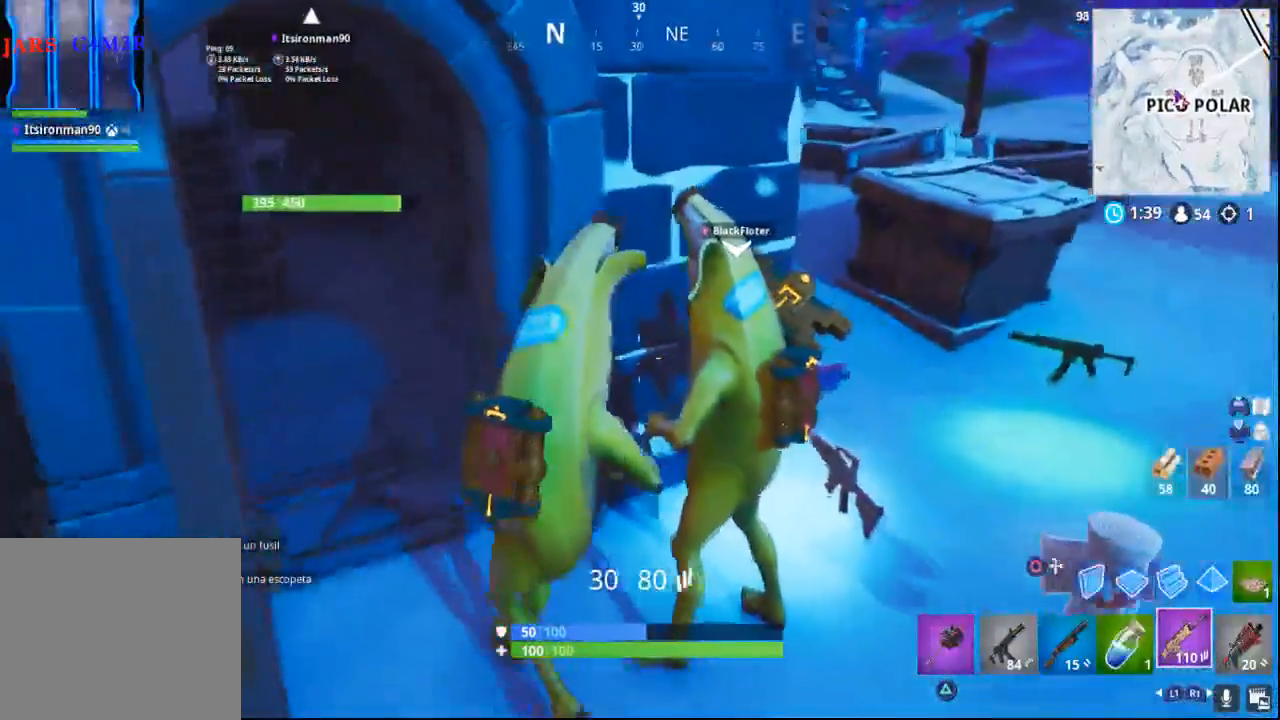
{"buttons": [], "left_stick": "up-right", "right_stick": "up-left", "events": [[300, "left_stick", "right"], [383, "R1", "down"], [433, "left_stick", "up-right"], [450, "right_stick", "up-left"], [500, "R1", "up"]]}
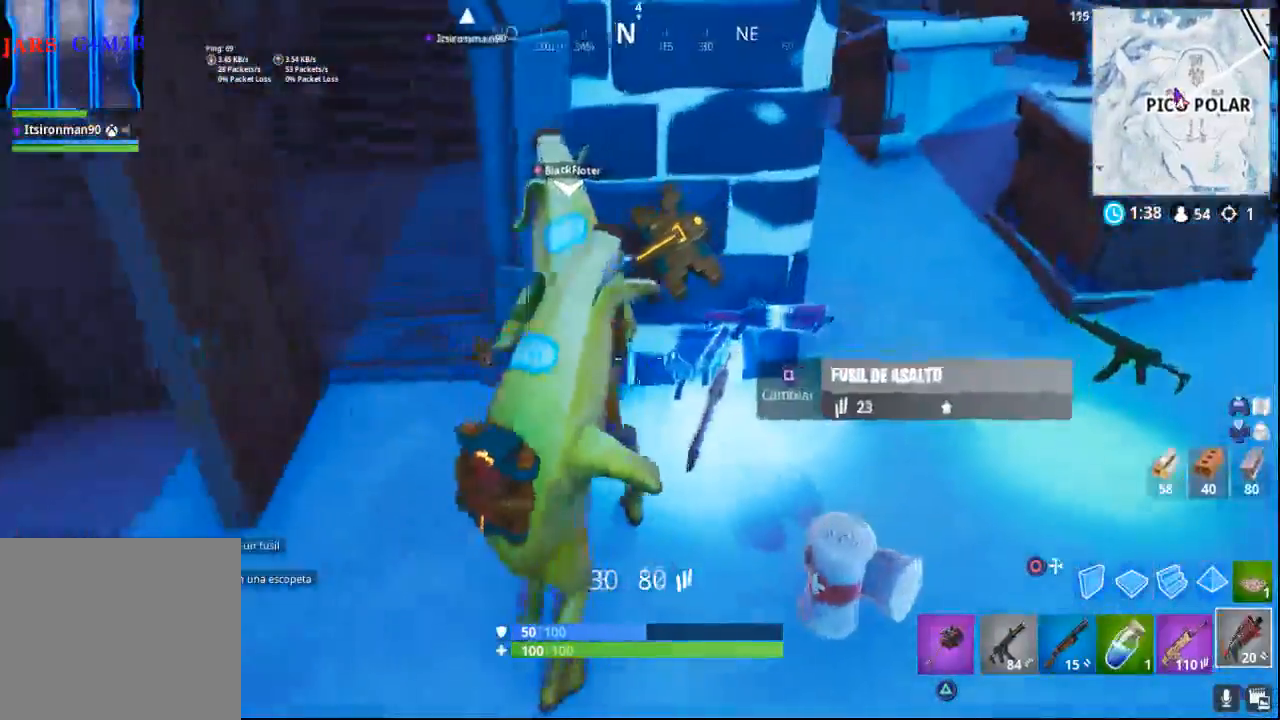
{"buttons": [], "left_stick": "down", "right_stick": "center", "events": [[17, "right_stick", "center"], [200, "left_stick", "up"], [233, "SQUARE", "down"], [350, "SQUARE", "up"], [383, "left_stick", "center"], [450, "left_stick", "down"]]}
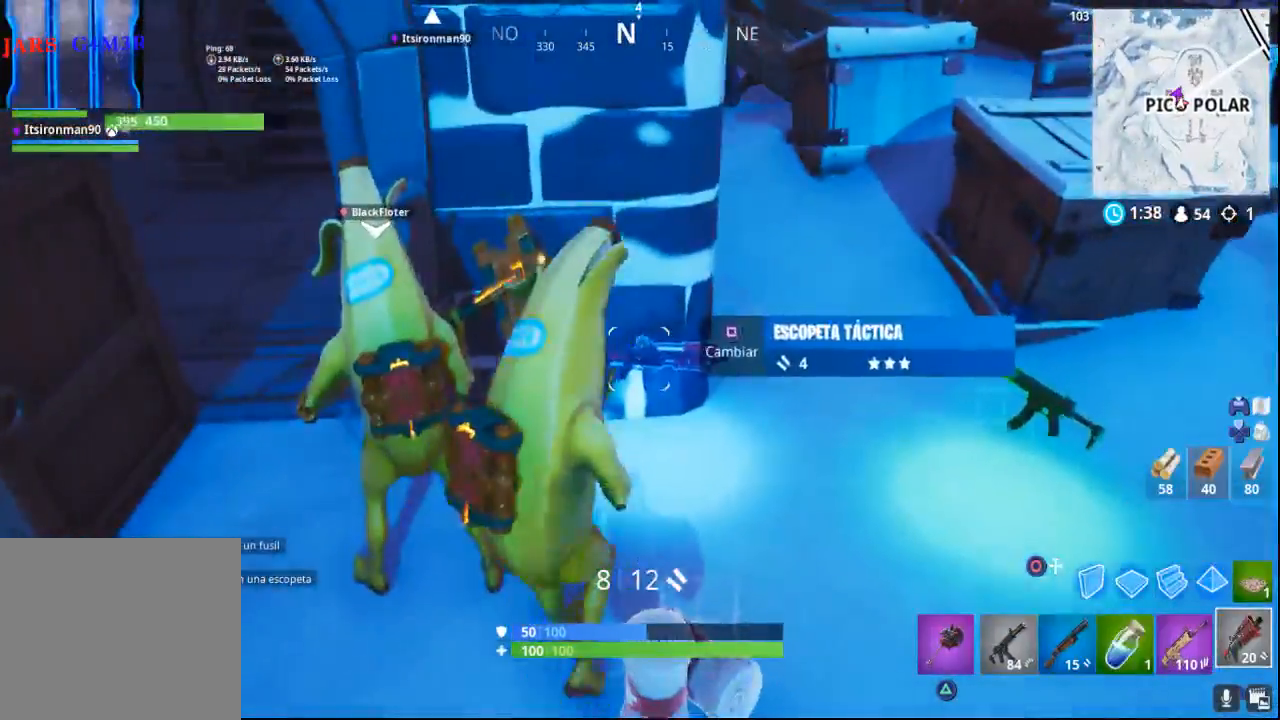
{"buttons": [], "left_stick": "down", "right_stick": "center", "events": [[200, "left_stick", "center"], [217, "SQUARE", "down"], [317, "SQUARE", "up"], [433, "left_stick", "down"]]}
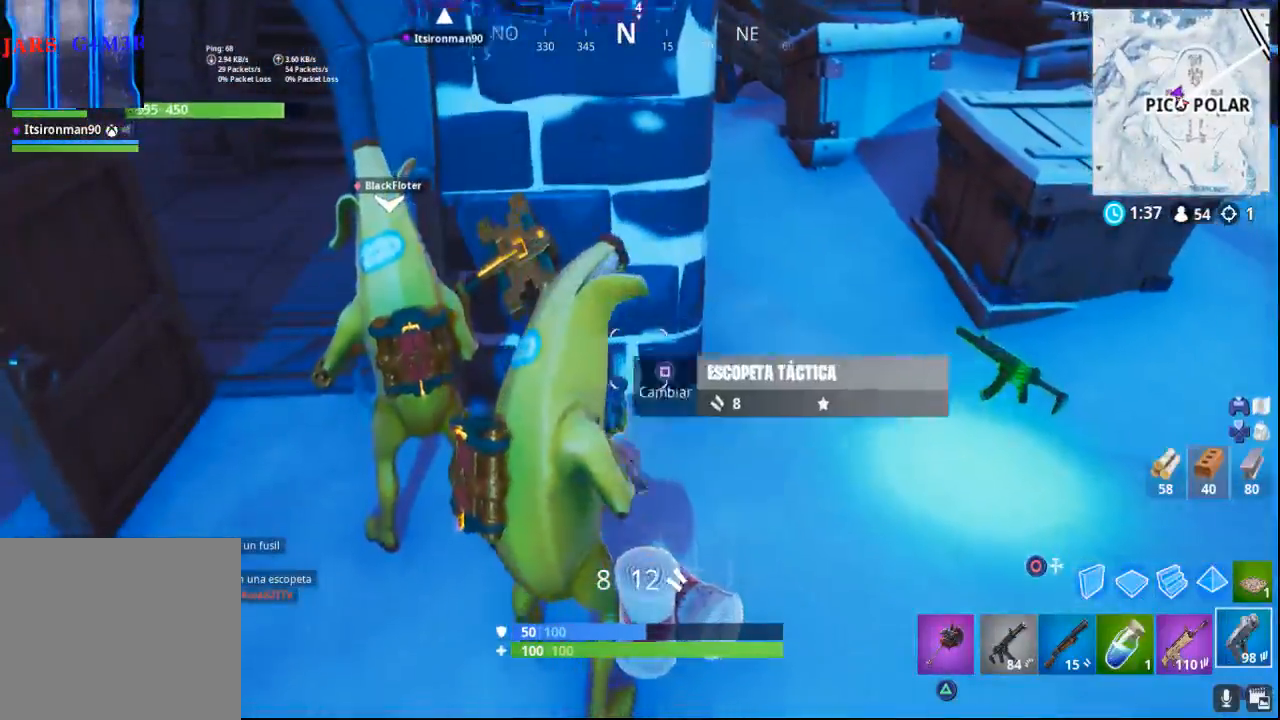
{"buttons": [], "left_stick": "left", "right_stick": "left", "events": [[33, "right_stick", "left"], [167, "left_stick", "down-left"], [350, "left_stick", "left"]]}
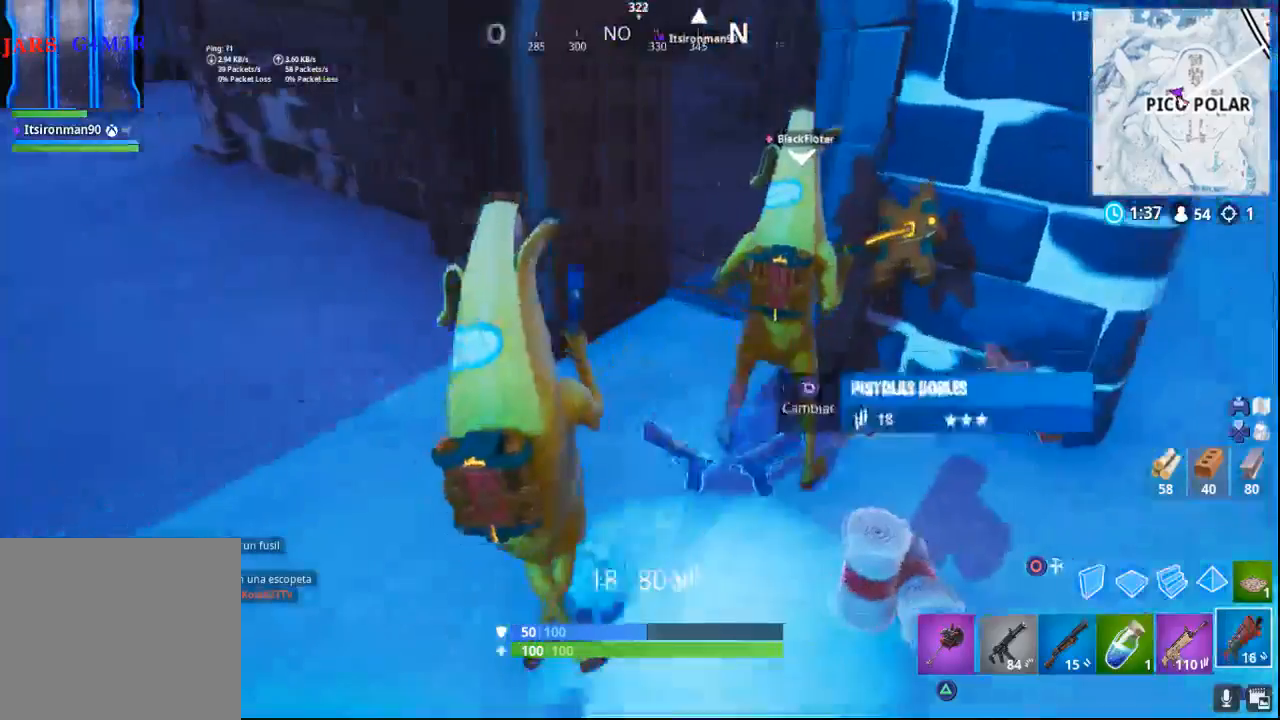
{"buttons": [], "left_stick": "up-left", "right_stick": "center", "events": [[217, "right_stick", "up-left"], [300, "left_stick", "up-left"], [450, "right_stick", "center"]]}
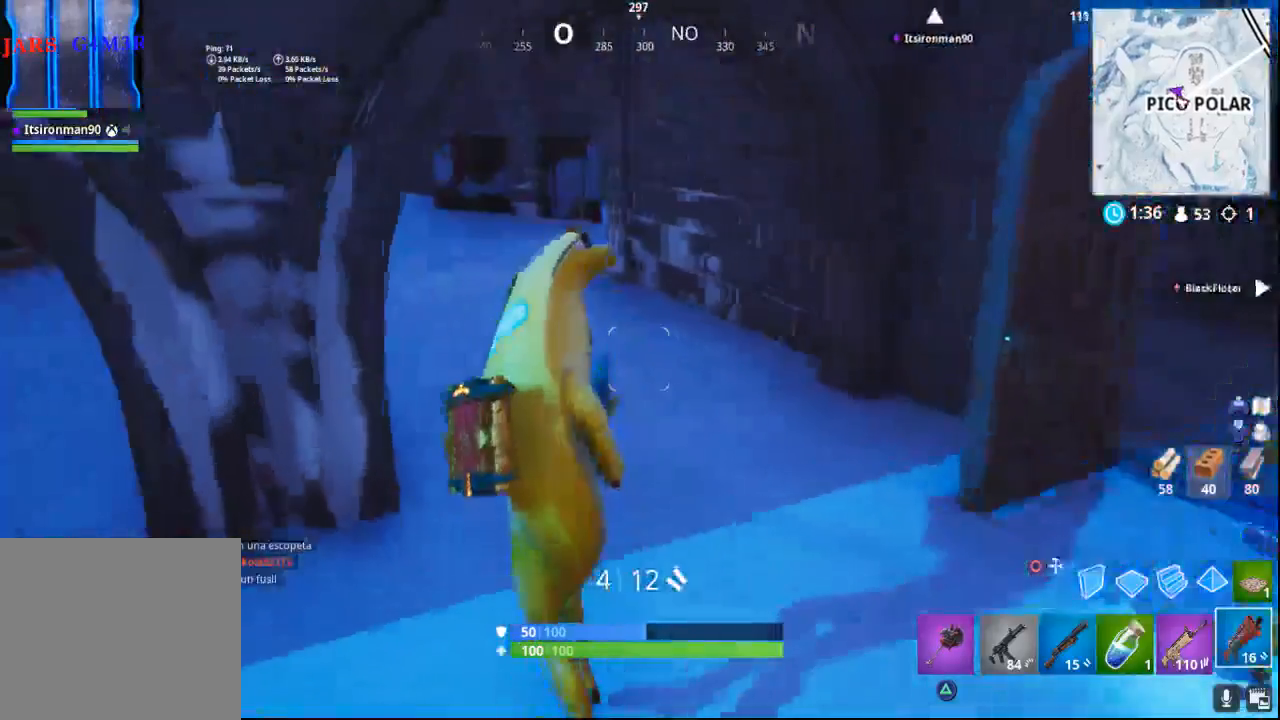
{"buttons": [], "left_stick": "up", "right_stick": "left", "events": [[100, "SQUARE", "down"], [100, "left_stick", "up"], [200, "SQUARE", "up"], [383, "right_stick", "left"]]}
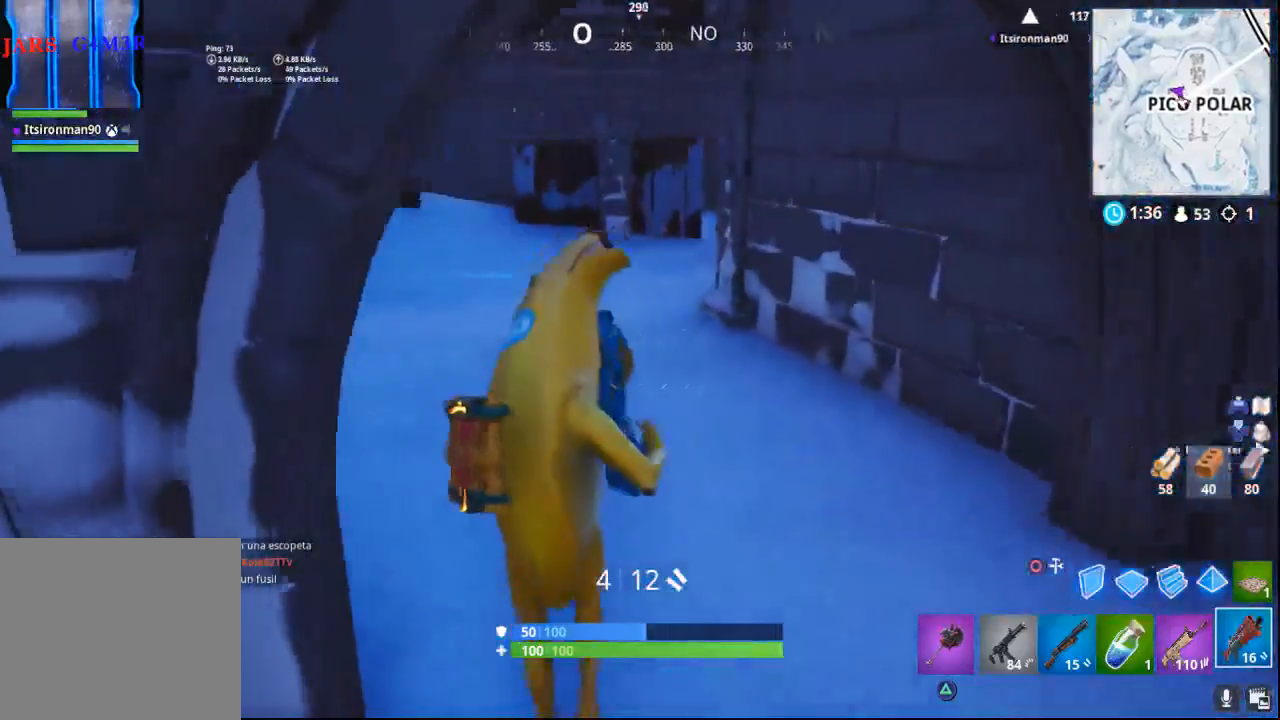
{"buttons": [], "left_stick": "up", "right_stick": "center", "events": [[183, "right_stick", "up-left"], [450, "right_stick", "center"]]}
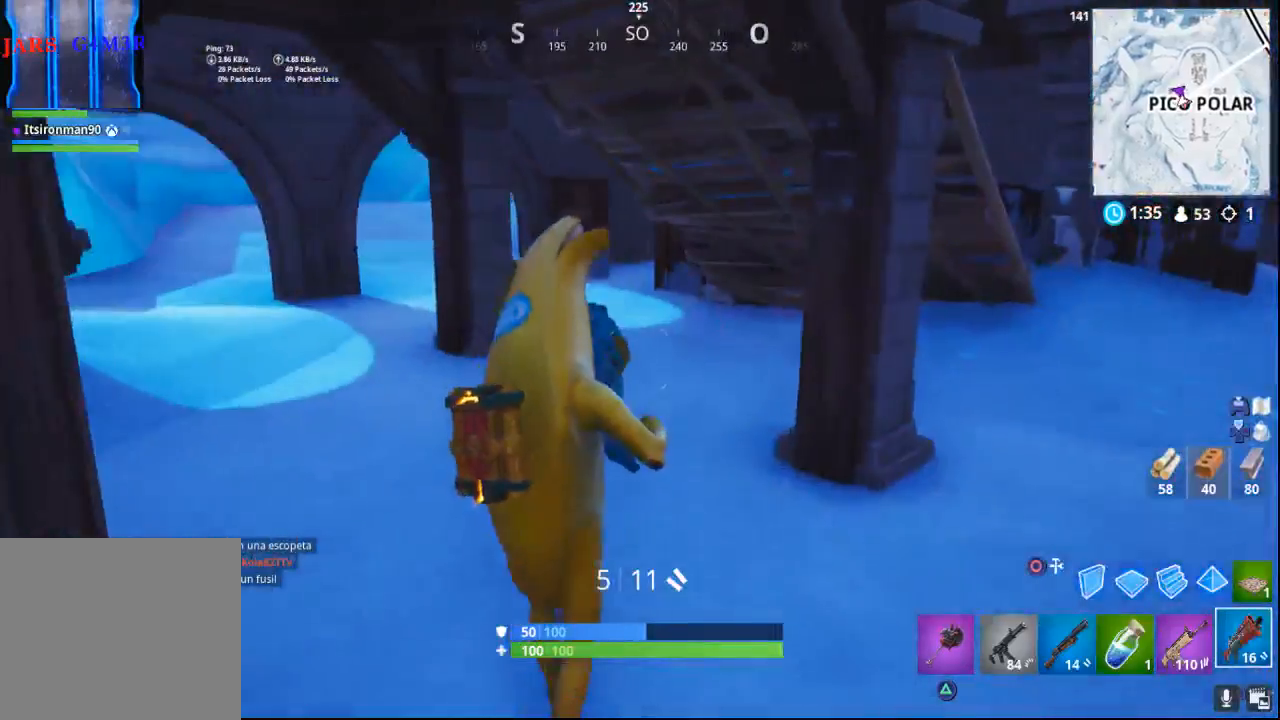
{"buttons": [], "left_stick": "up", "right_stick": "right", "events": [[250, "right_stick", "right"]]}
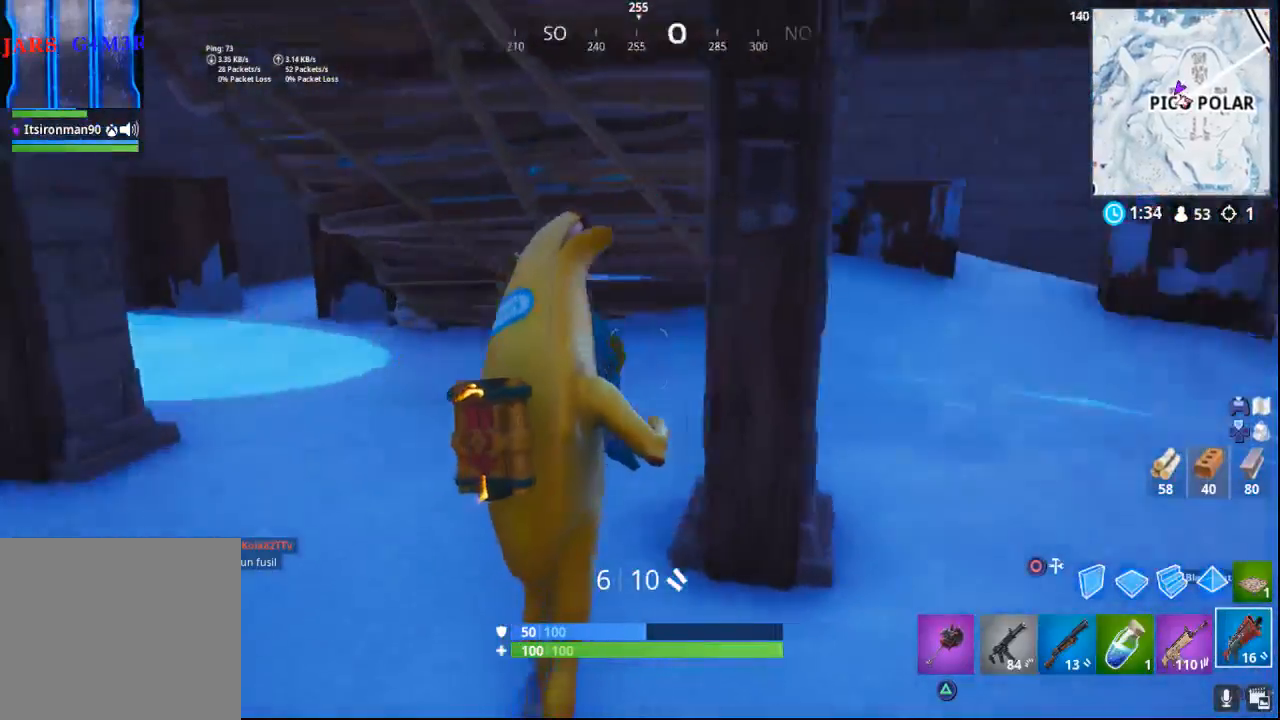
{"buttons": [], "left_stick": "up-right", "right_stick": "center", "events": [[183, "left_stick", "right"], [450, "left_stick", "up-right"], [500, "right_stick", "center"]]}
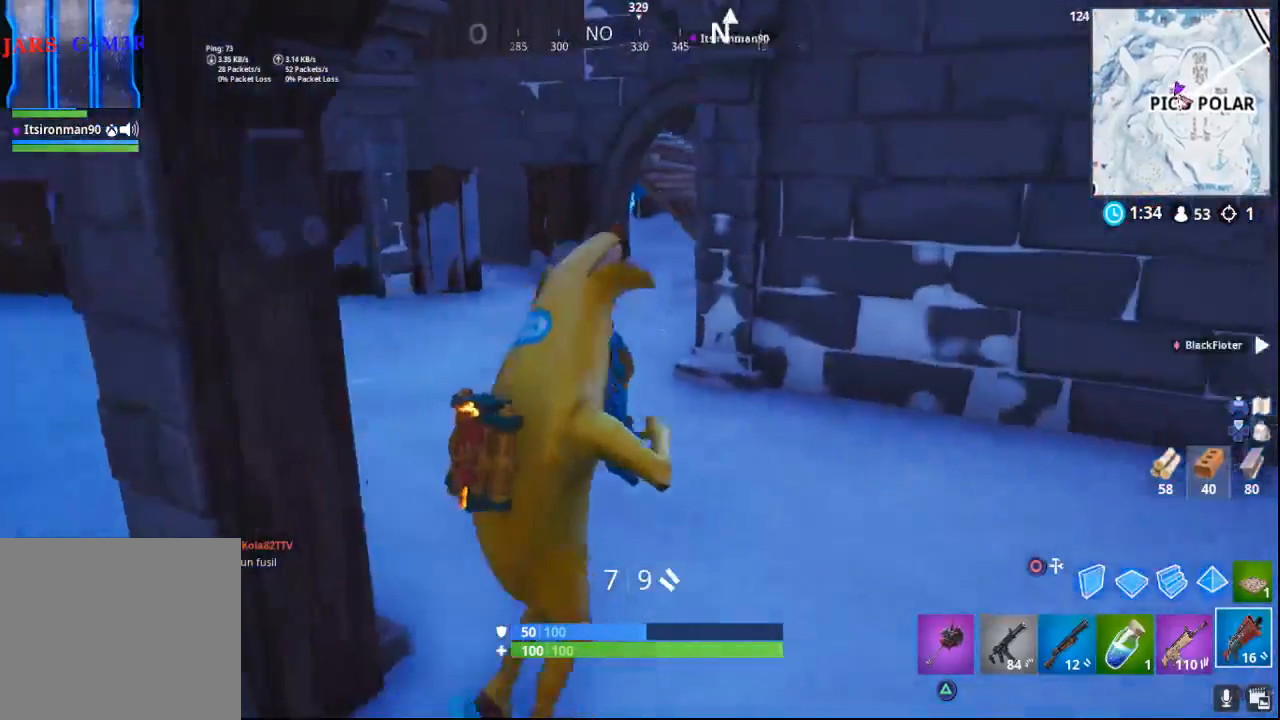
{"buttons": [], "left_stick": "up", "right_stick": "center", "events": [[33, "left_stick", "up"]]}
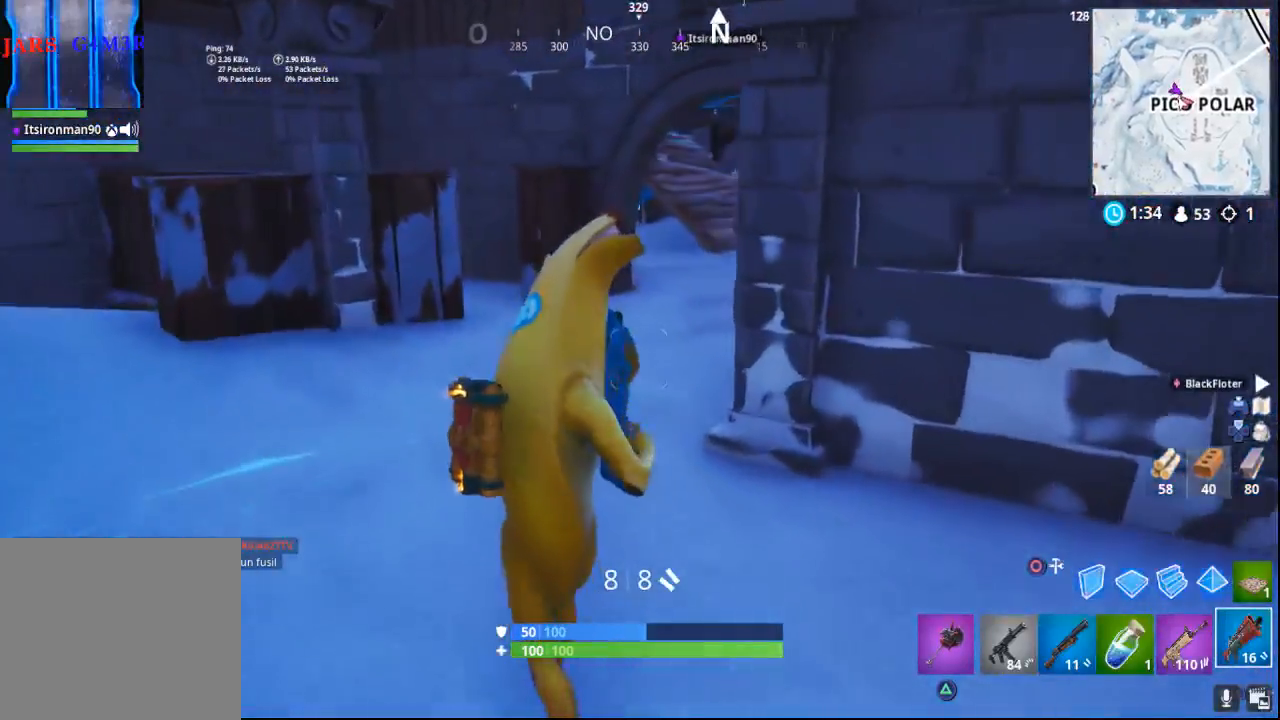
{"buttons": ["L3"], "left_stick": "up", "right_stick": "center", "events": [[183, "right_stick", "up-left"], [283, "right_stick", "center"], [367, "L3", "down"]]}
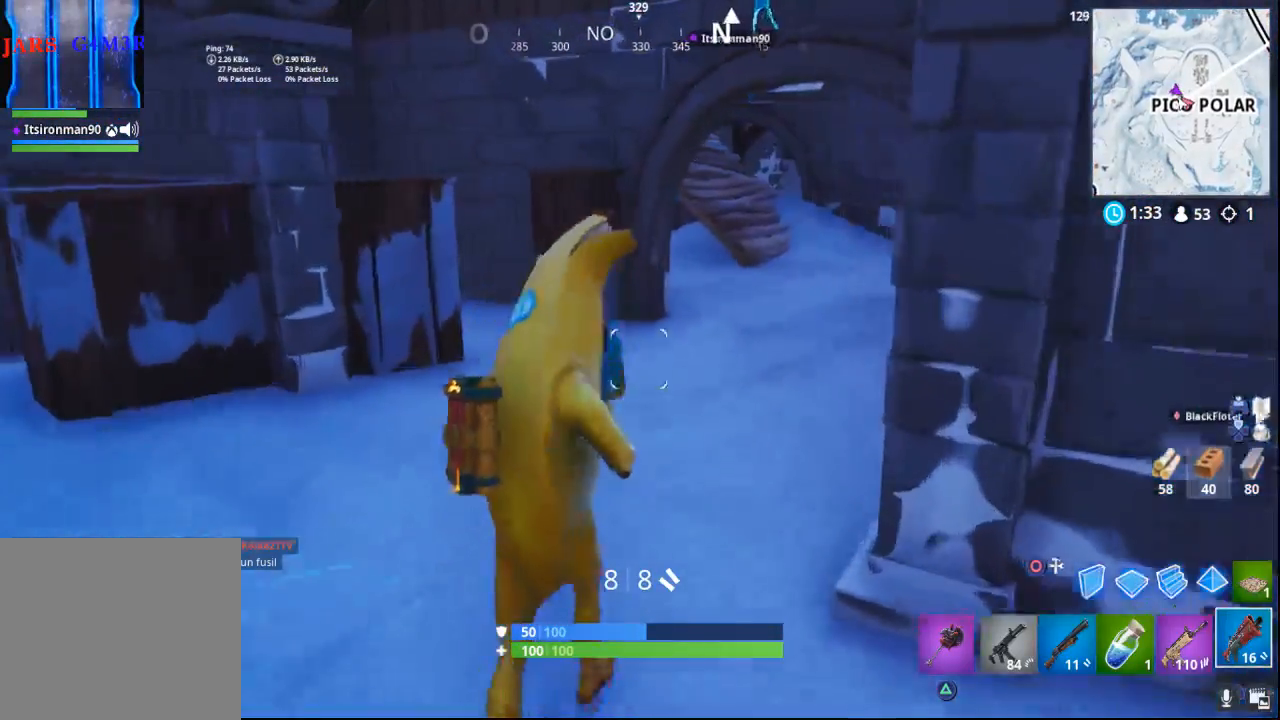
{"buttons": [], "left_stick": "up", "right_stick": "left", "events": [[100, "L3", "up"], [500, "right_stick", "left"]]}
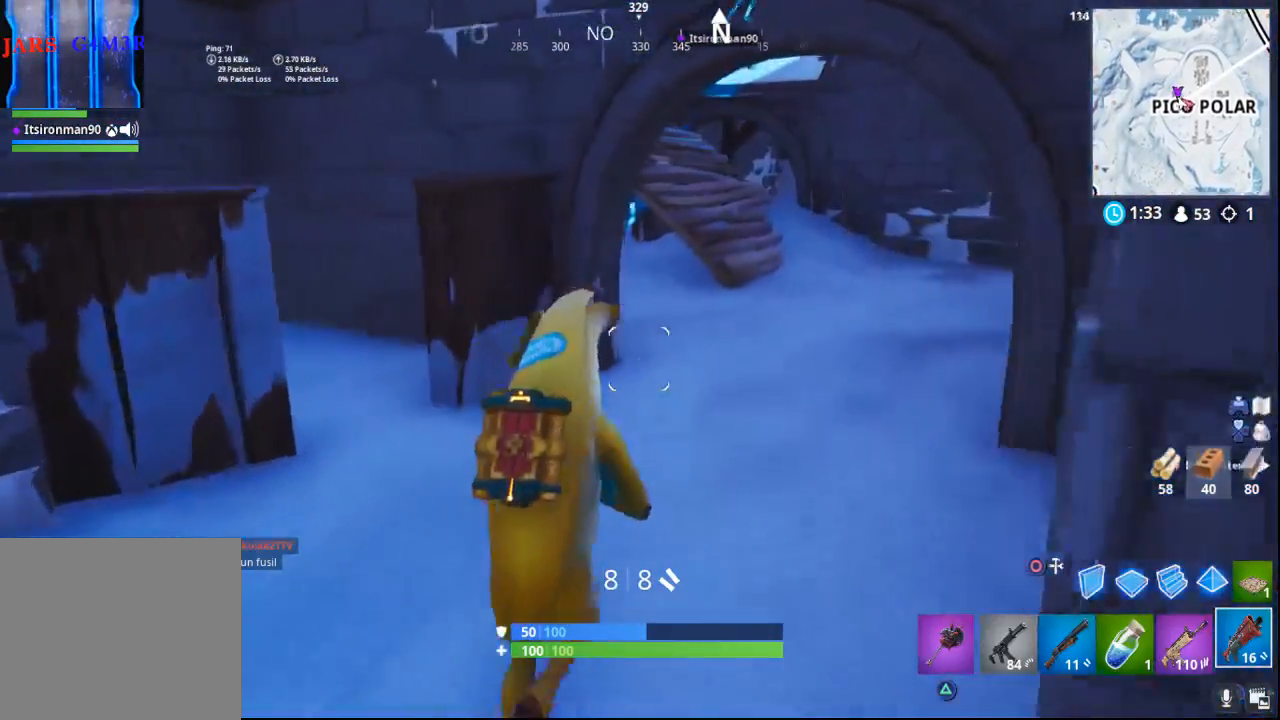
{"buttons": [], "left_stick": "up", "right_stick": "right", "events": [[83, "right_stick", "center"], [383, "right_stick", "right"]]}
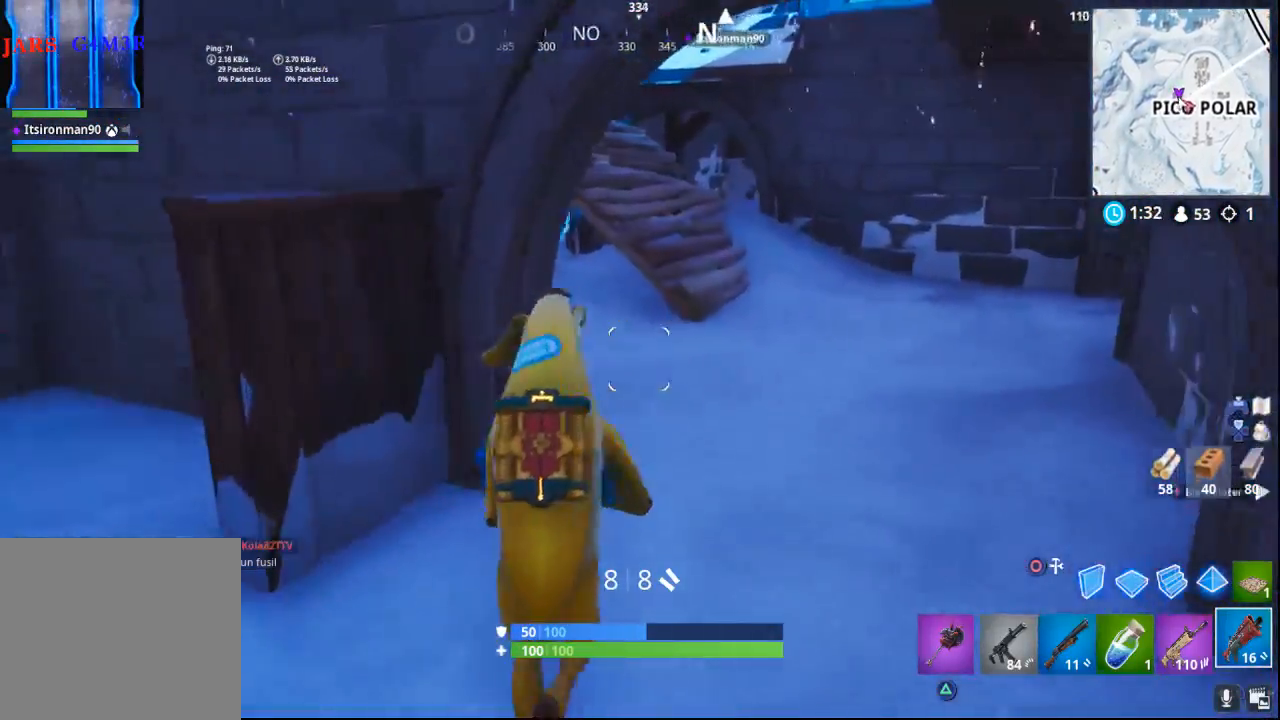
{"buttons": [], "left_stick": "center", "right_stick": "left", "events": [[150, "right_stick", "left"], [350, "left_stick", "down-left"], [400, "left_stick", "center"]]}
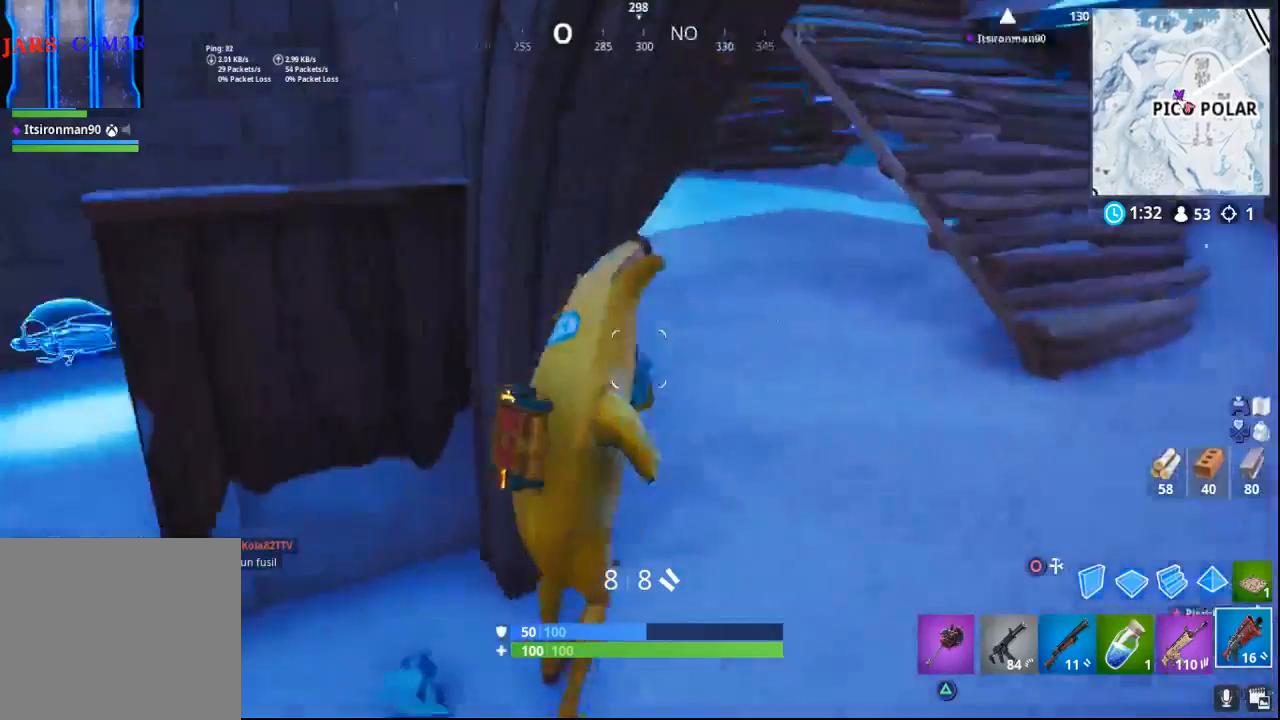
{"buttons": [], "left_stick": "up-left", "right_stick": "center", "events": [[217, "left_stick", "left"], [267, "left_stick", "up-left"], [267, "right_stick", "center"]]}
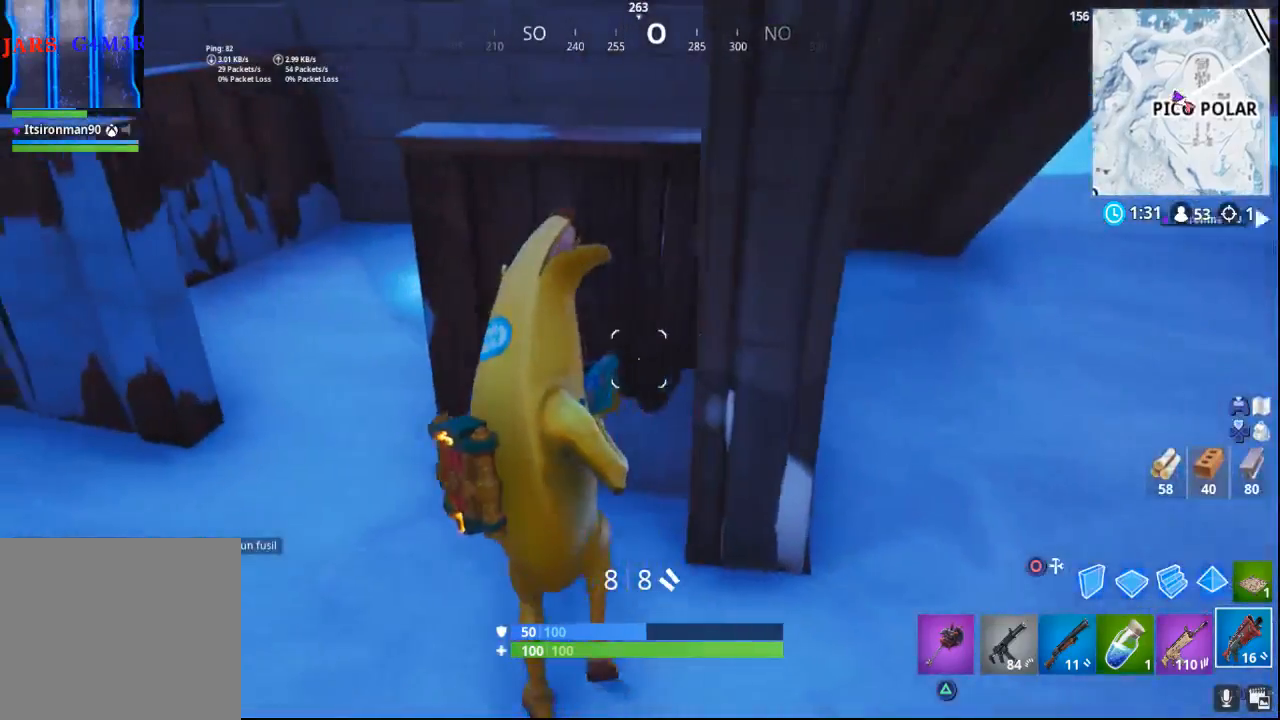
{"buttons": [], "left_stick": "up-left", "right_stick": "center", "events": []}
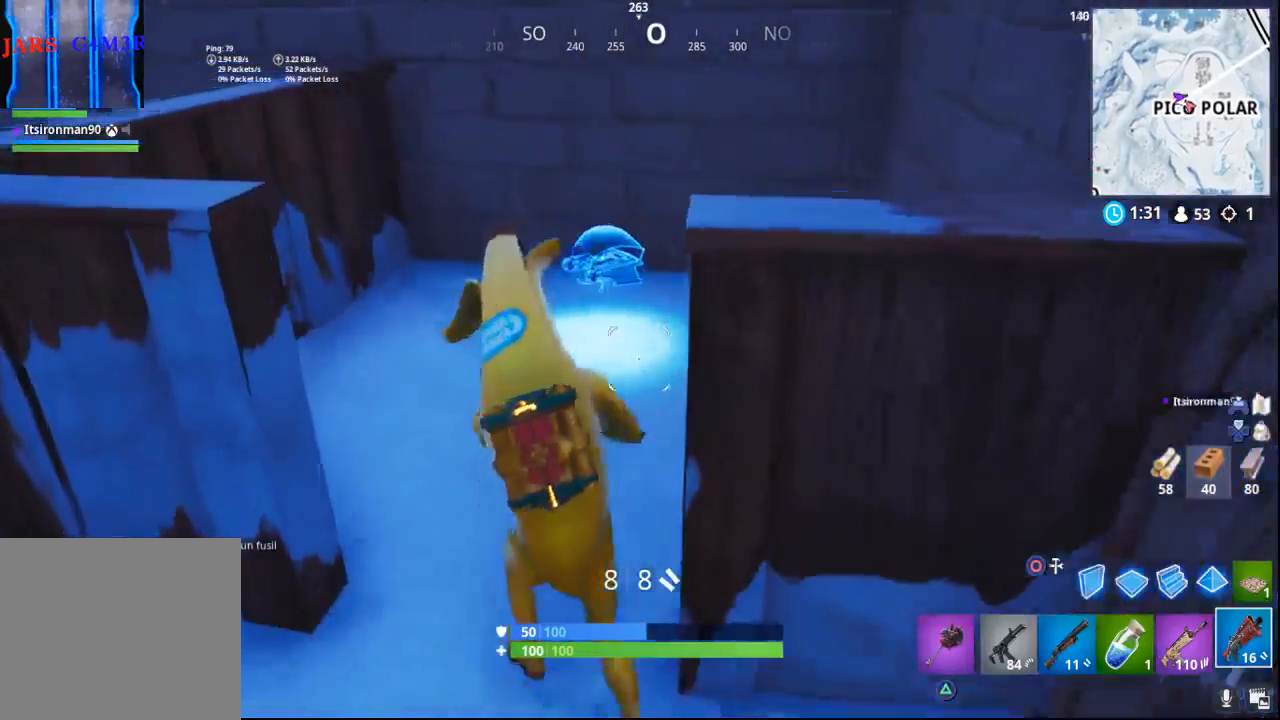
{"buttons": [], "left_stick": "up-left", "right_stick": "center", "events": [[83, "left_stick", "center"], [250, "R1", "down"], [317, "left_stick", "up-left"], [350, "R1", "up"]]}
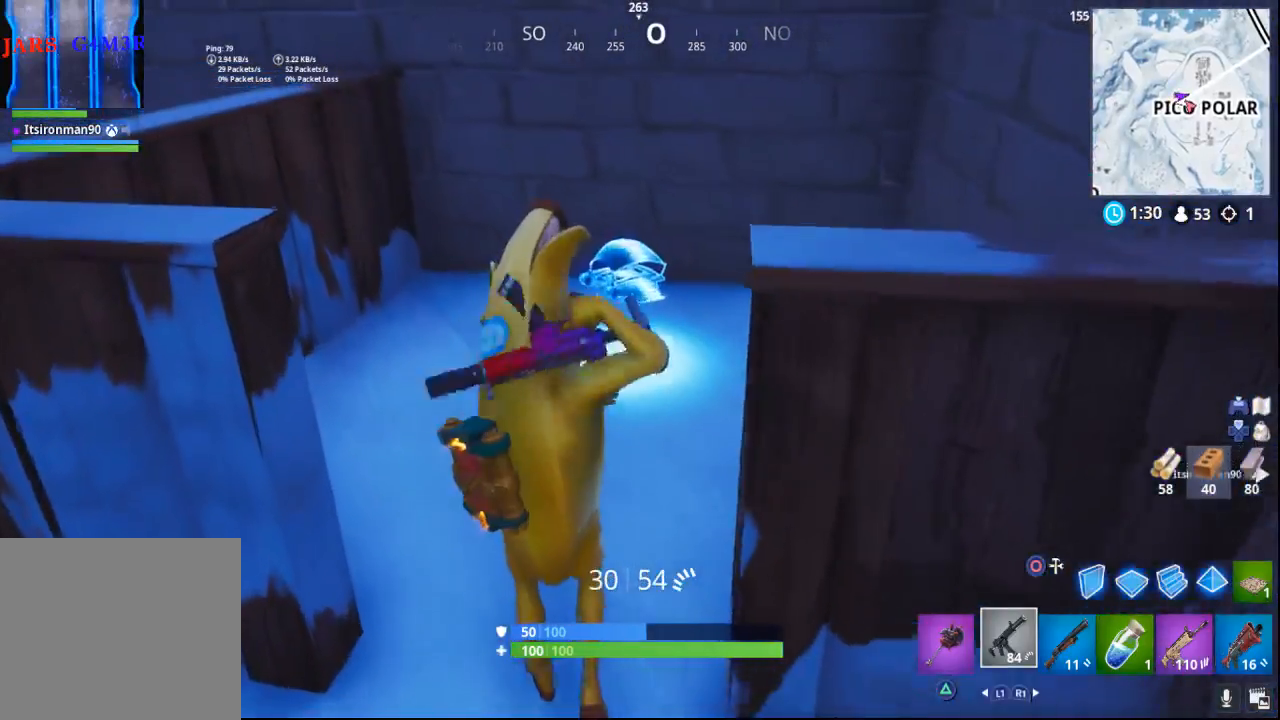
{"buttons": ["R1"], "left_stick": "up", "right_stick": "center", "events": [[283, "left_stick", "up"], [433, "R1", "down"]]}